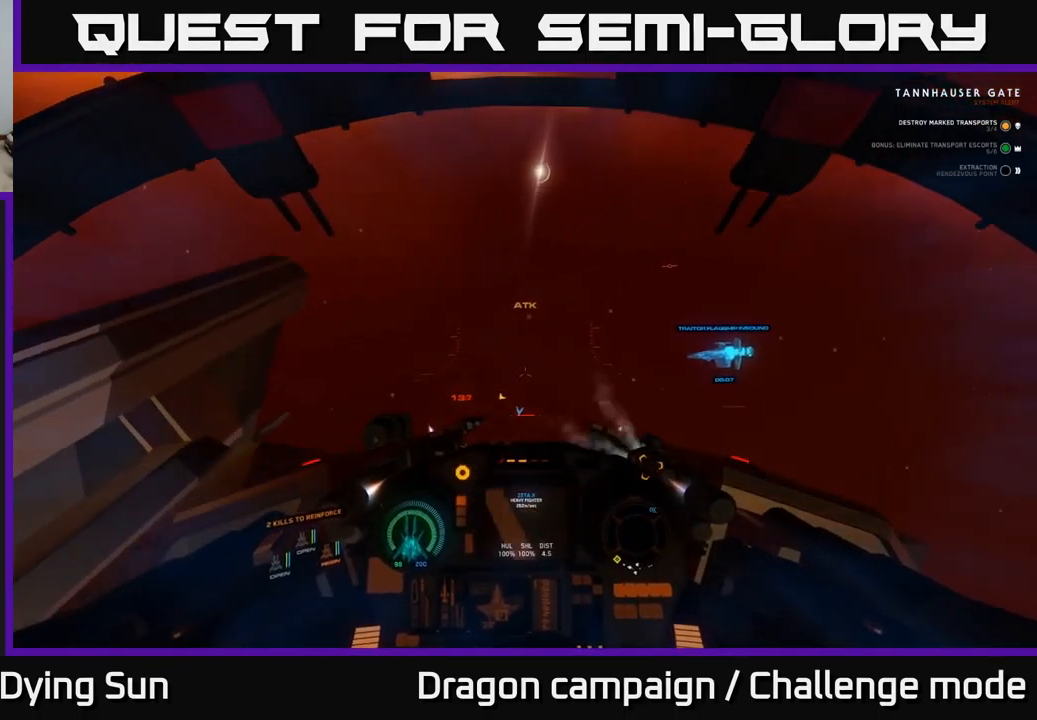
Gameplay with a controller (Xbox layout); each line is a JSON object with the inputs held at the frame after it. "events" lists button and stick changes between this image and that frame as [ms after this image, input, new state], when the widget could be followed in between.
{"buttons": ["L1"], "left_stick": "center", "right_stick": "left", "events": [[17, "left_stick", "center"], [300, "L1", "down"]]}
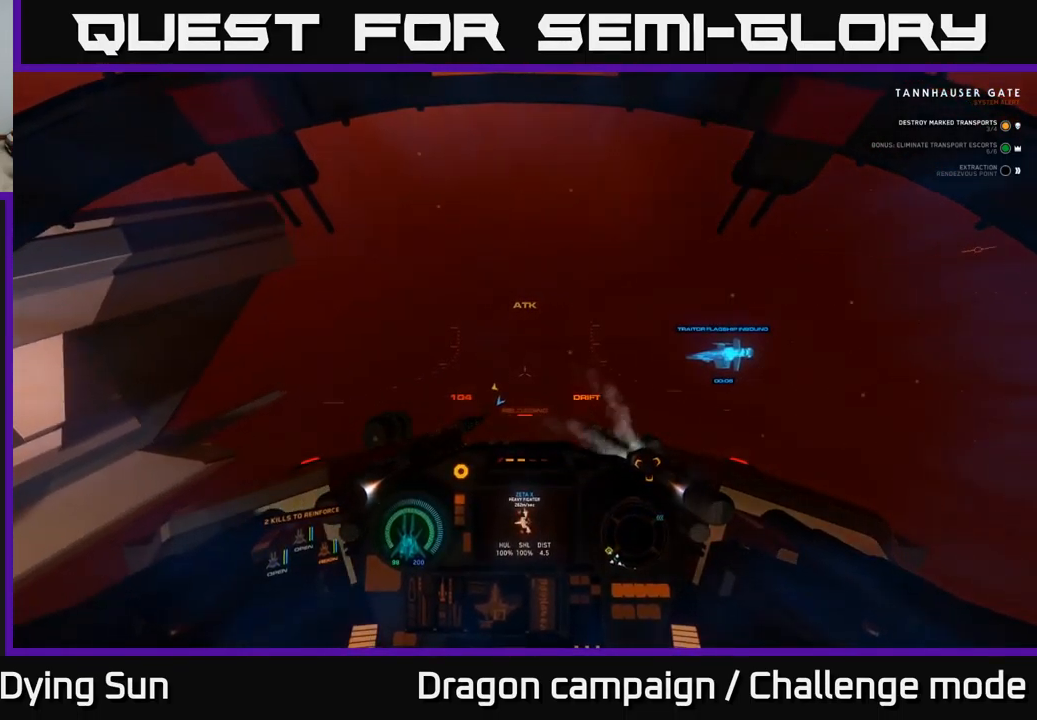
{"buttons": ["L1", "R3"], "left_stick": "center", "right_stick": "left", "events": [[284, "R3", "down"]]}
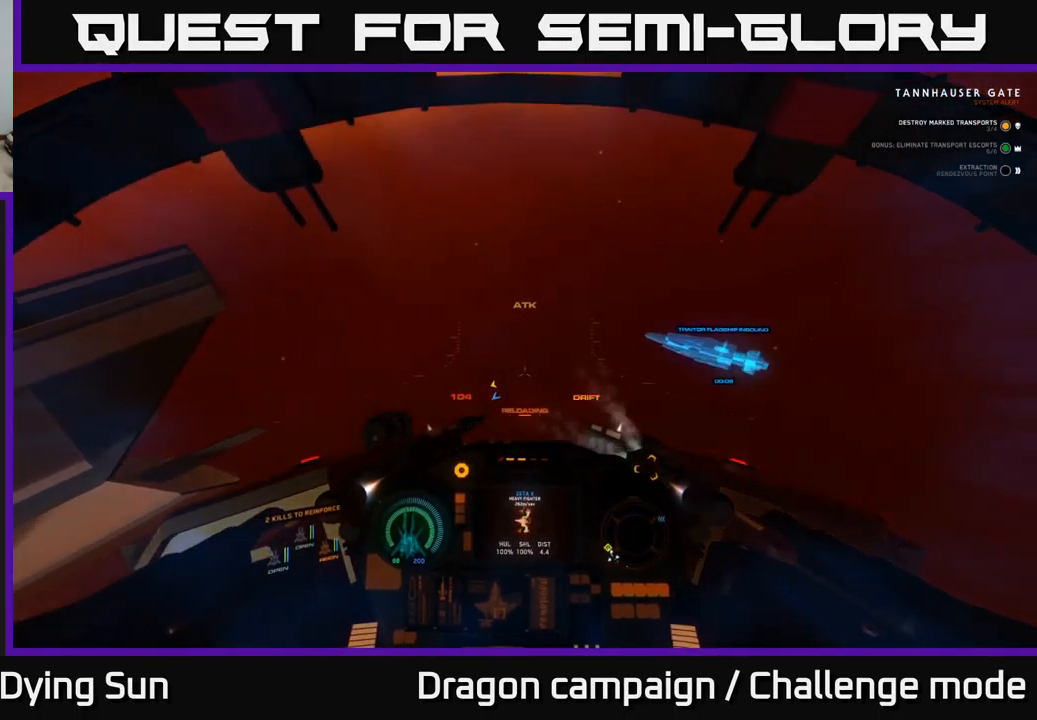
{"buttons": ["L1", "R3"], "left_stick": "center", "right_stick": "down", "events": [[150, "right_stick", "down-left"], [450, "right_stick", "down"]]}
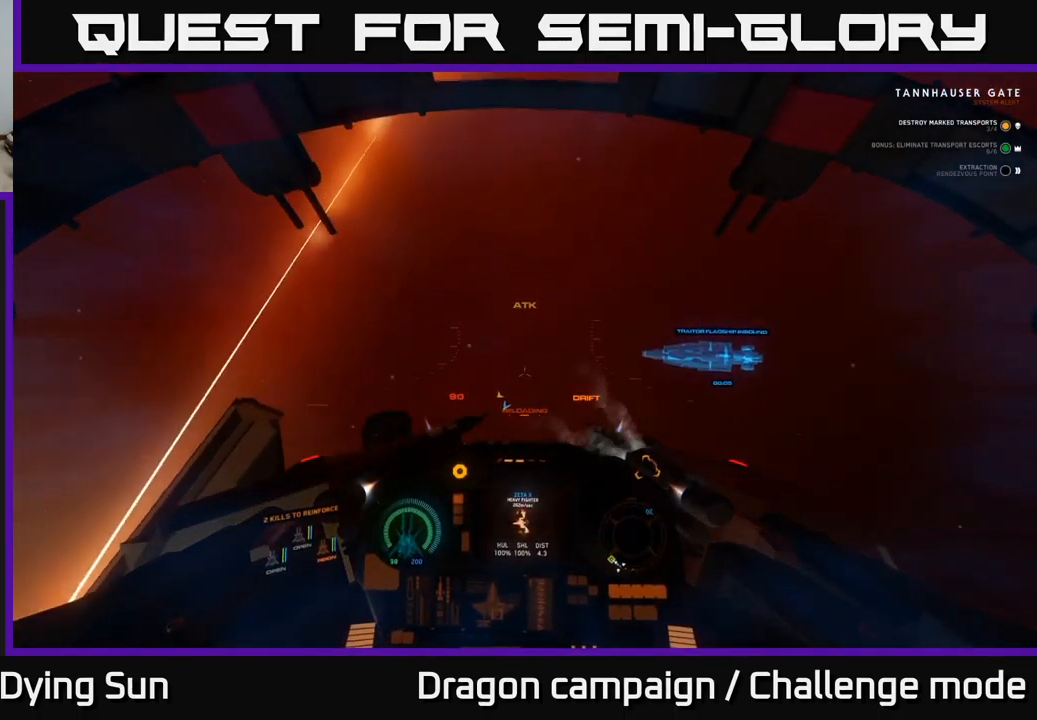
{"buttons": ["L1", "R3"], "left_stick": "center", "right_stick": "down", "events": []}
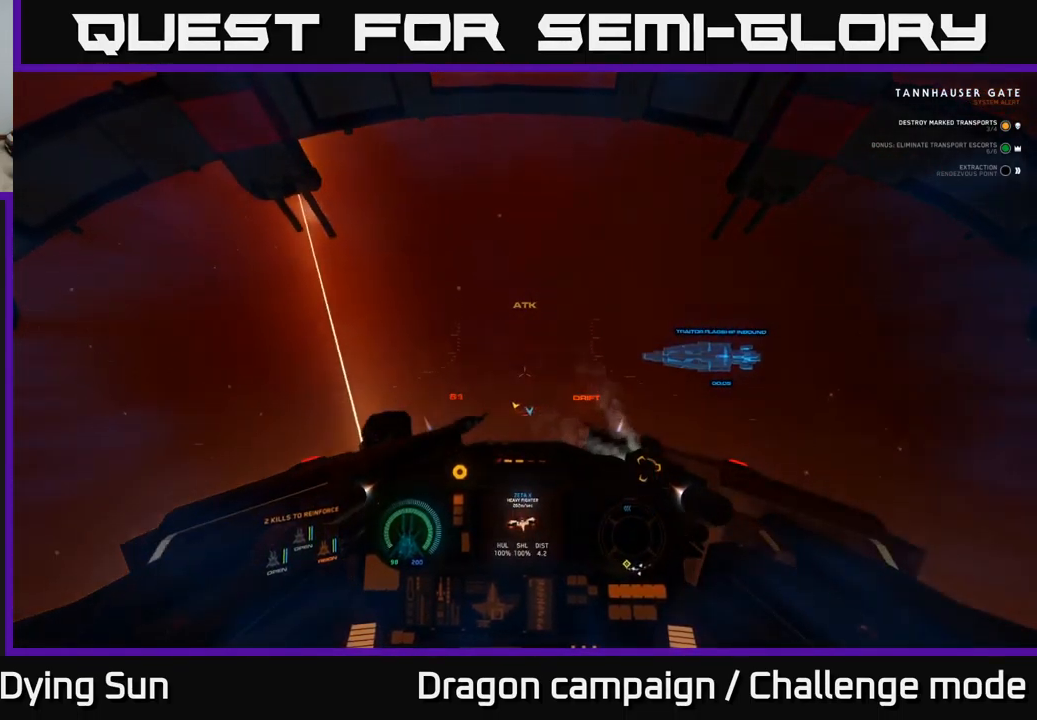
{"buttons": ["L1"], "left_stick": "center", "right_stick": "right", "events": [[250, "R3", "up"], [351, "right_stick", "right"]]}
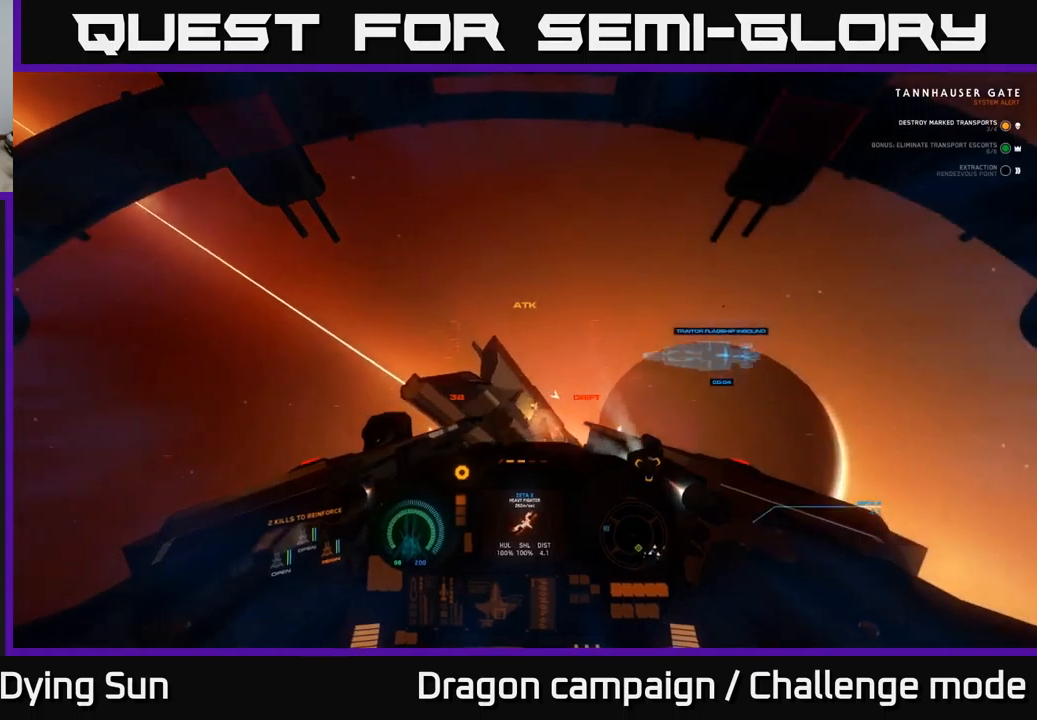
{"buttons": [], "left_stick": "center", "right_stick": "center", "events": [[33, "right_stick", "down-right"], [133, "right_stick", "right"], [150, "L1", "up"], [250, "right_stick", "down-right"], [450, "right_stick", "center"]]}
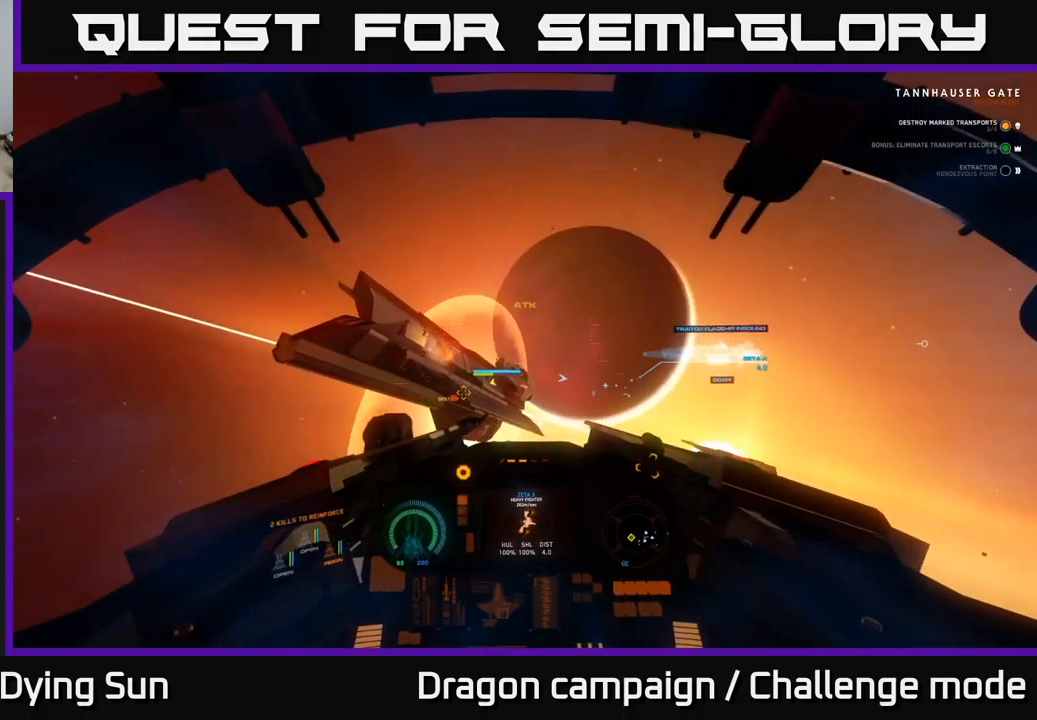
{"buttons": ["L2"], "left_stick": "center", "right_stick": "left", "events": [[100, "right_stick", "right"], [233, "right_stick", "up-left"], [383, "right_stick", "left"], [450, "L2", "down"]]}
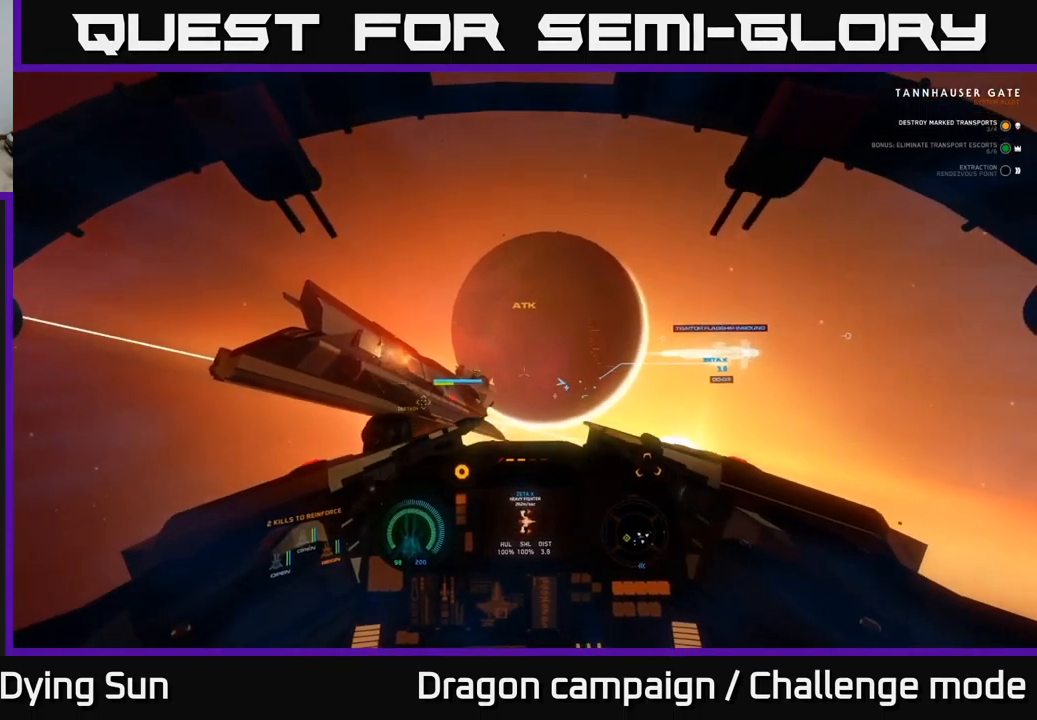
{"buttons": [], "left_stick": "center", "right_stick": "down-left", "events": [[33, "right_stick", "center"], [417, "right_stick", "down-left"], [433, "L2", "up"]]}
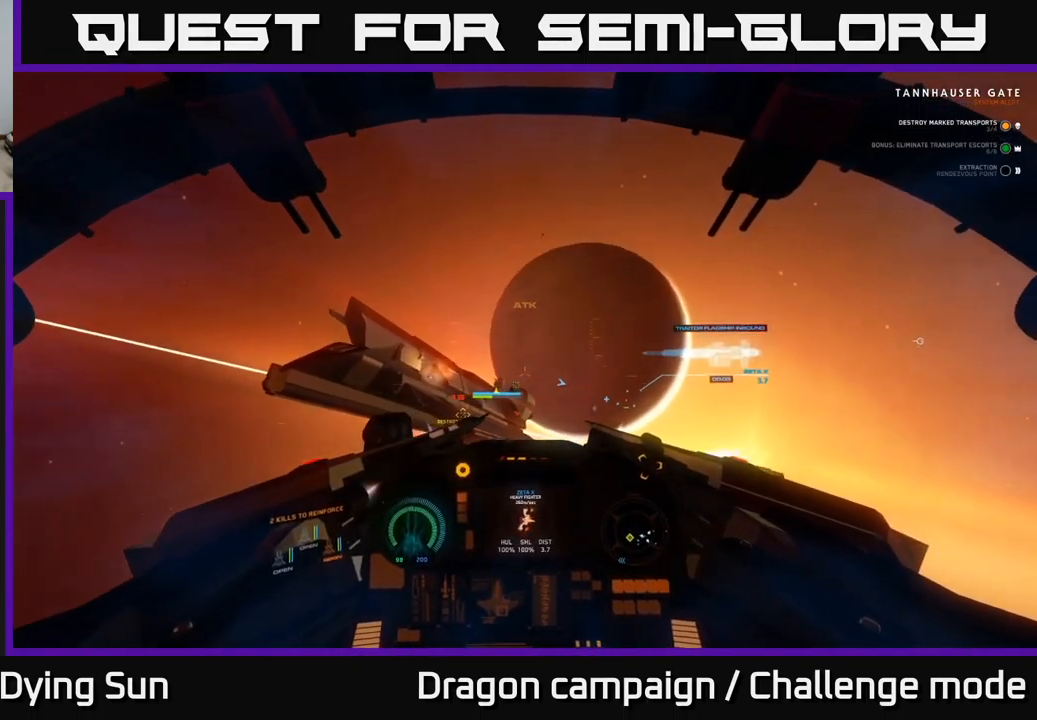
{"buttons": [], "left_stick": "center", "right_stick": "center", "events": [[83, "right_stick", "center"], [217, "right_stick", "right"], [383, "right_stick", "center"]]}
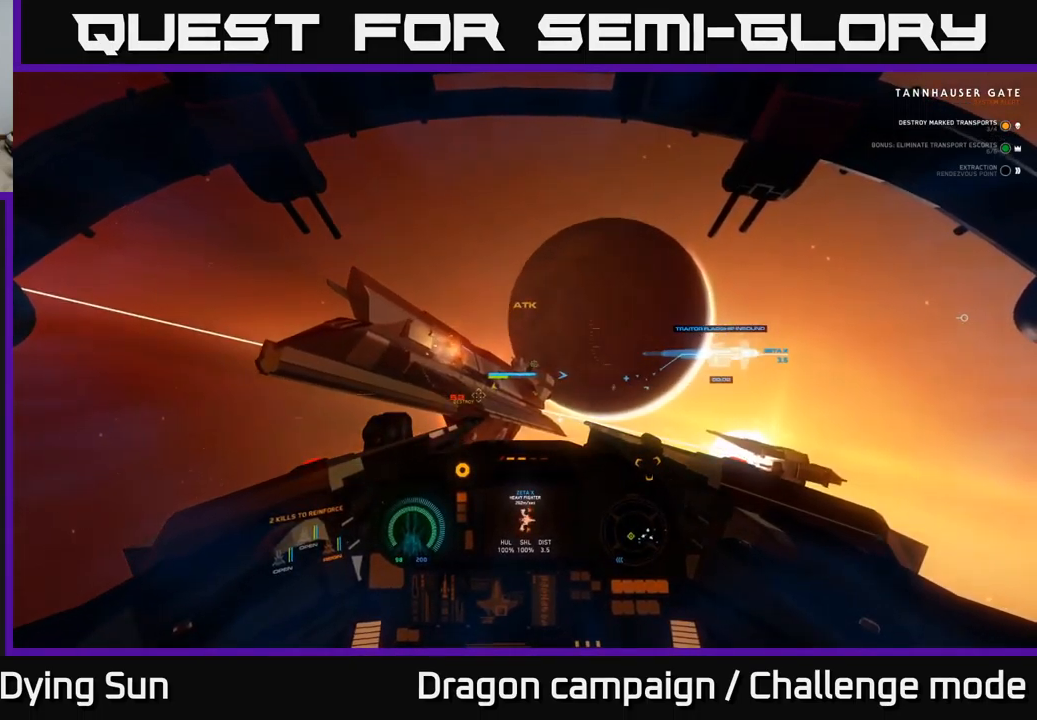
{"buttons": [], "left_stick": "center", "right_stick": "left", "events": [[250, "R2", "down"], [250, "right_stick", "up"], [350, "R2", "up"], [367, "right_stick", "center"], [450, "right_stick", "left"]]}
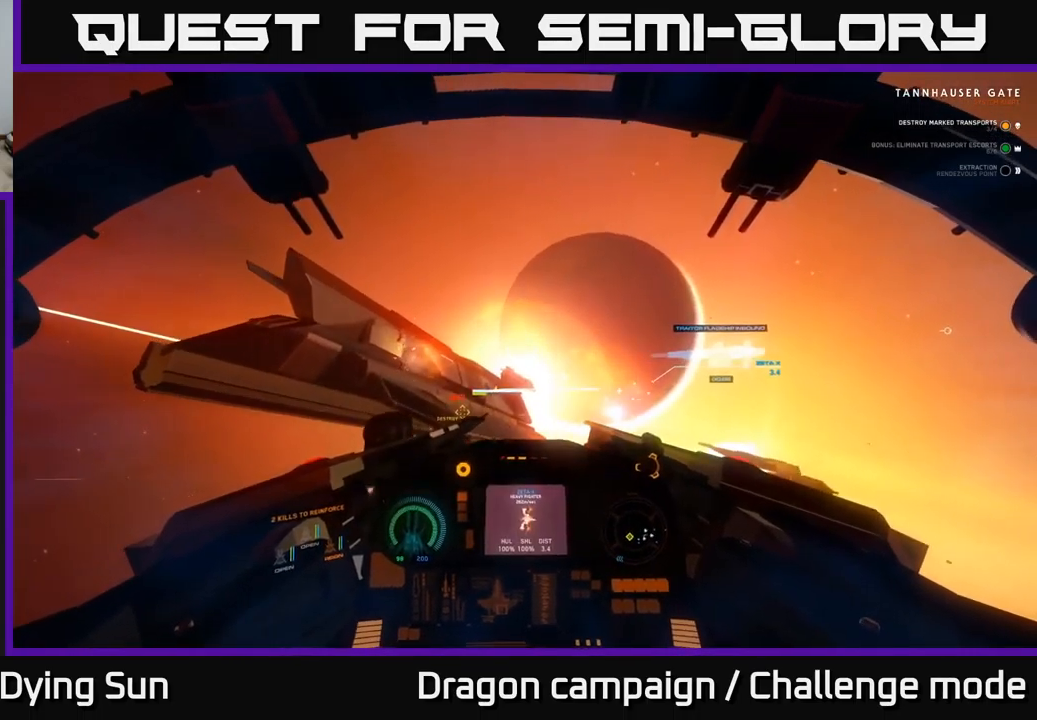
{"buttons": [], "left_stick": "down", "right_stick": "right", "events": [[33, "right_stick", "center"], [50, "R2", "down"], [83, "left_stick", "down"], [150, "R2", "up"], [150, "right_stick", "right"]]}
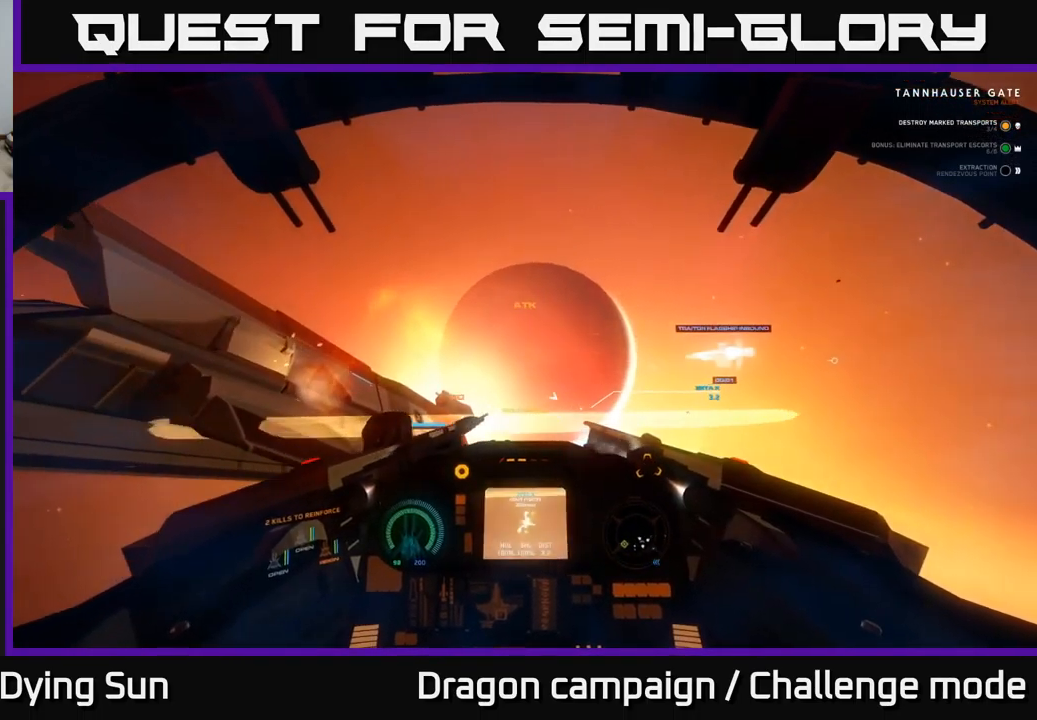
{"buttons": ["L2"], "left_stick": "center", "right_stick": "down-left", "events": [[17, "left_stick", "center"], [150, "L2", "down"], [233, "right_stick", "center"], [383, "right_stick", "down-left"]]}
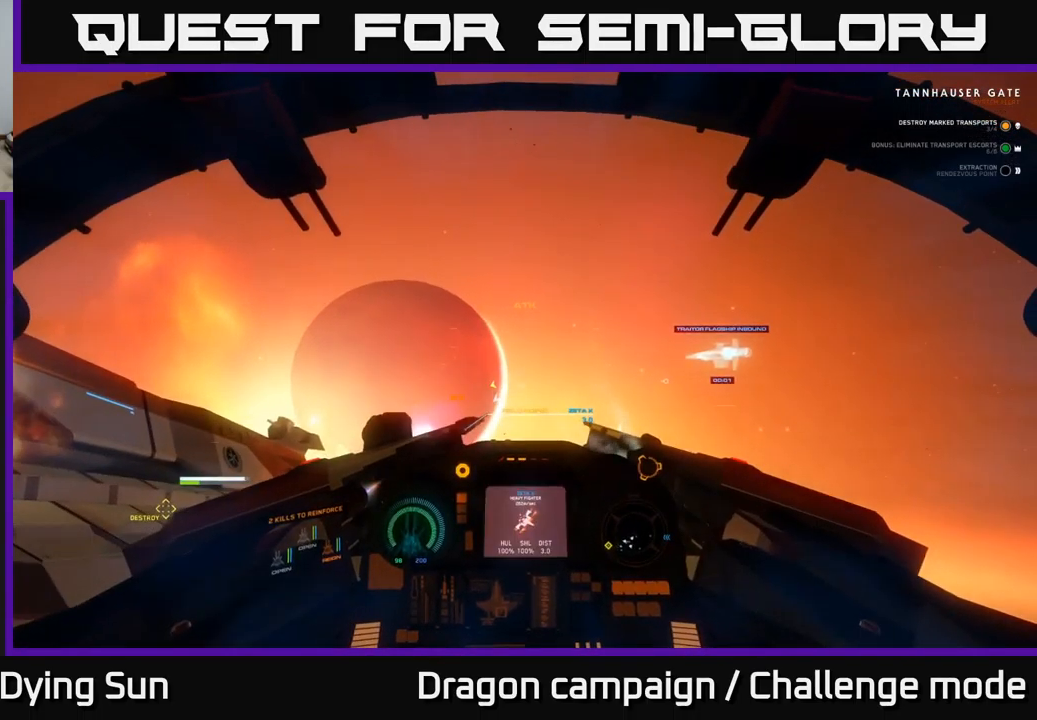
{"buttons": ["L1"], "left_stick": "center", "right_stick": "down-left", "events": [[83, "L2", "up"], [267, "L1", "down"]]}
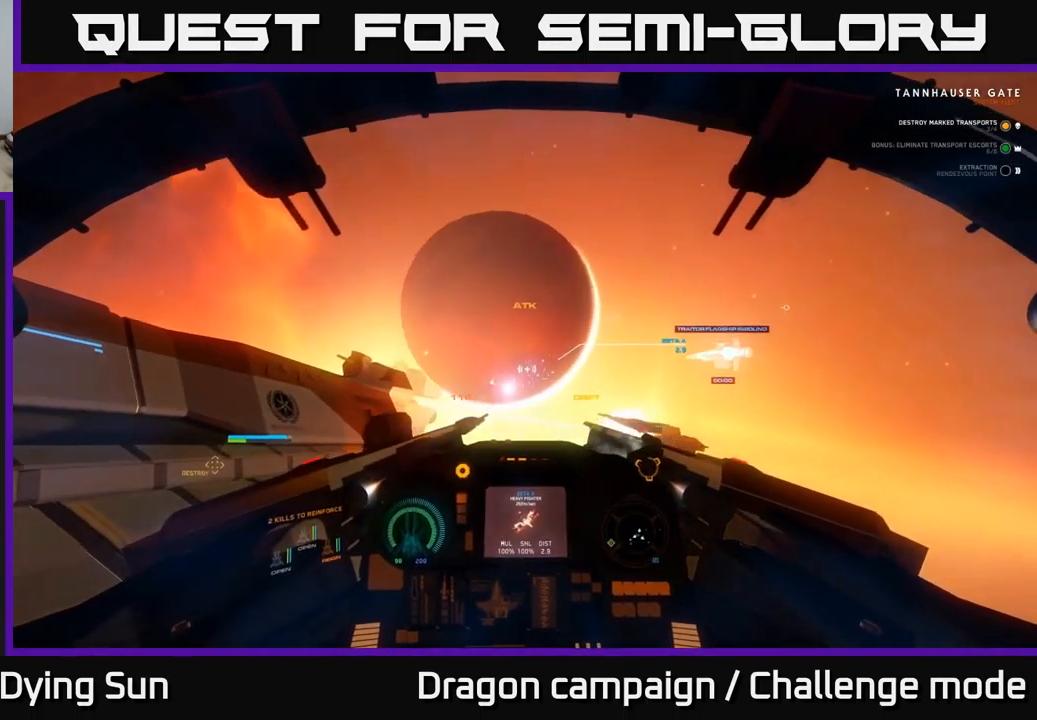
{"buttons": ["Y"], "left_stick": "down", "right_stick": "center", "events": [[83, "L1", "up"], [183, "right_stick", "center"], [217, "left_stick", "down"], [233, "Y", "down"]]}
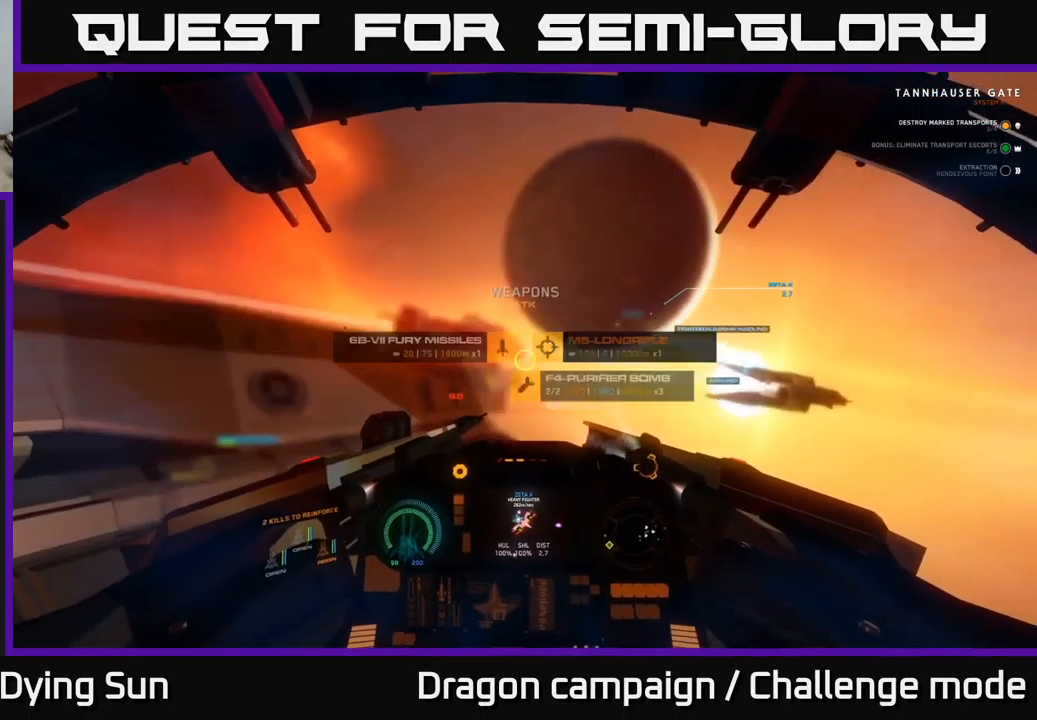
{"buttons": [], "left_stick": "down", "right_stick": "left", "events": [[83, "left_stick", "center"], [233, "left_stick", "down"], [383, "Y", "up"], [499, "right_stick", "left"]]}
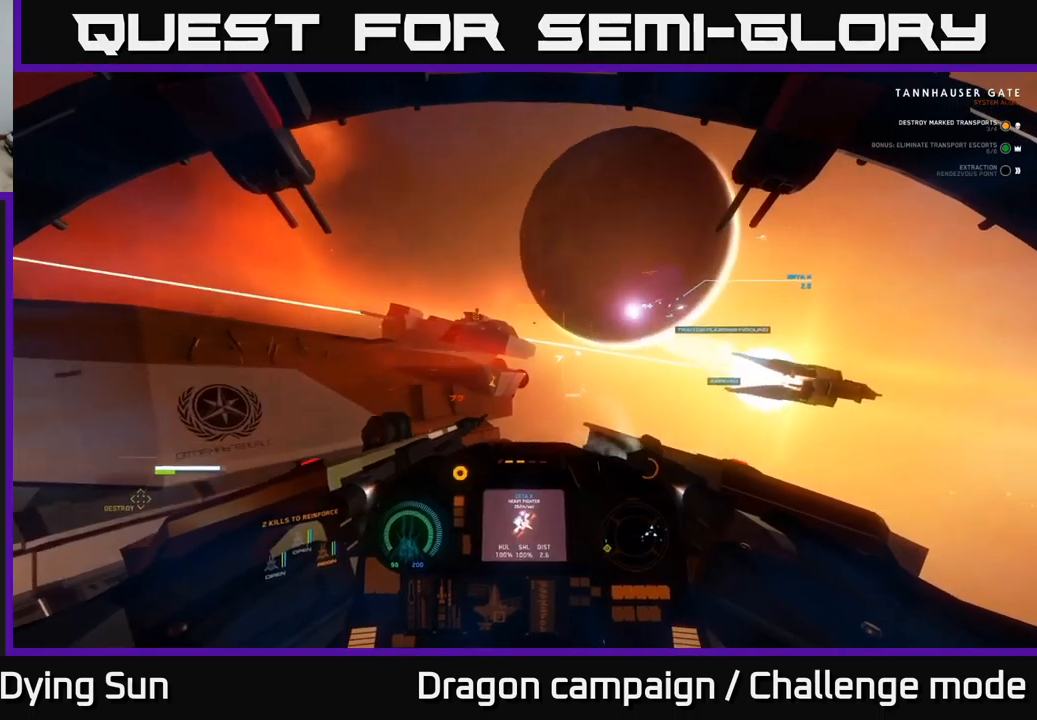
{"buttons": [], "left_stick": "down", "right_stick": "left", "events": [[50, "left_stick", "center"], [233, "left_stick", "down-left"], [350, "left_stick", "down"]]}
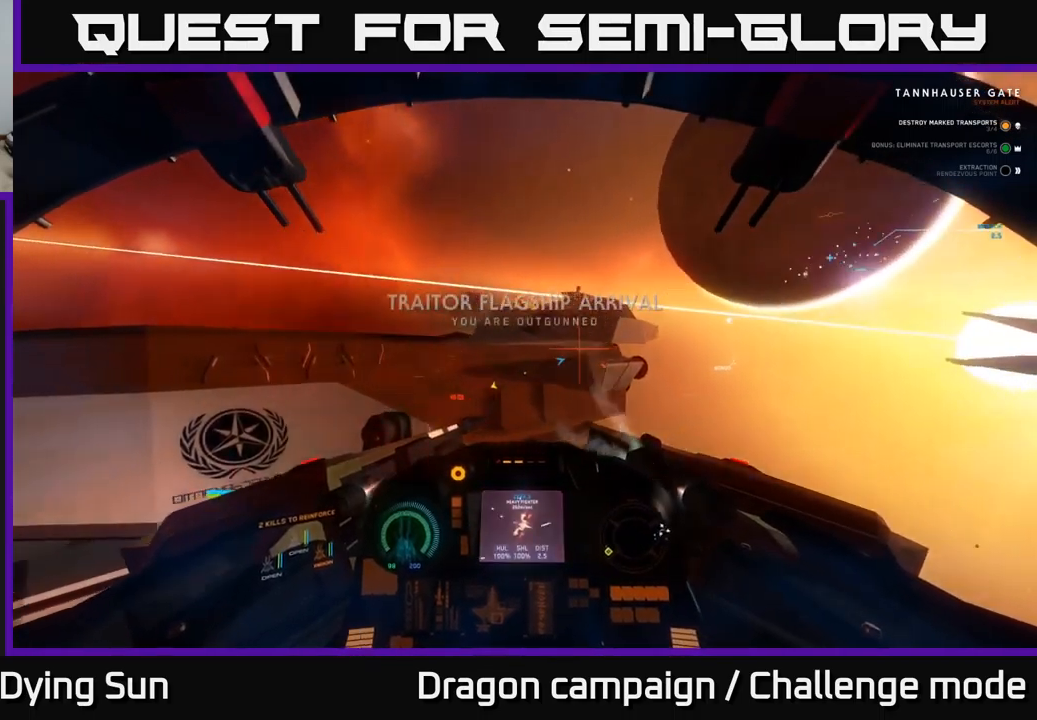
{"buttons": [], "left_stick": "down", "right_stick": "center", "events": [[17, "left_stick", "down-right"], [33, "right_stick", "center"], [117, "R2", "down"], [117, "left_stick", "down"], [200, "right_stick", "down"], [217, "R2", "up"], [267, "left_stick", "center"], [283, "right_stick", "down-left"], [350, "left_stick", "down"], [417, "right_stick", "center"]]}
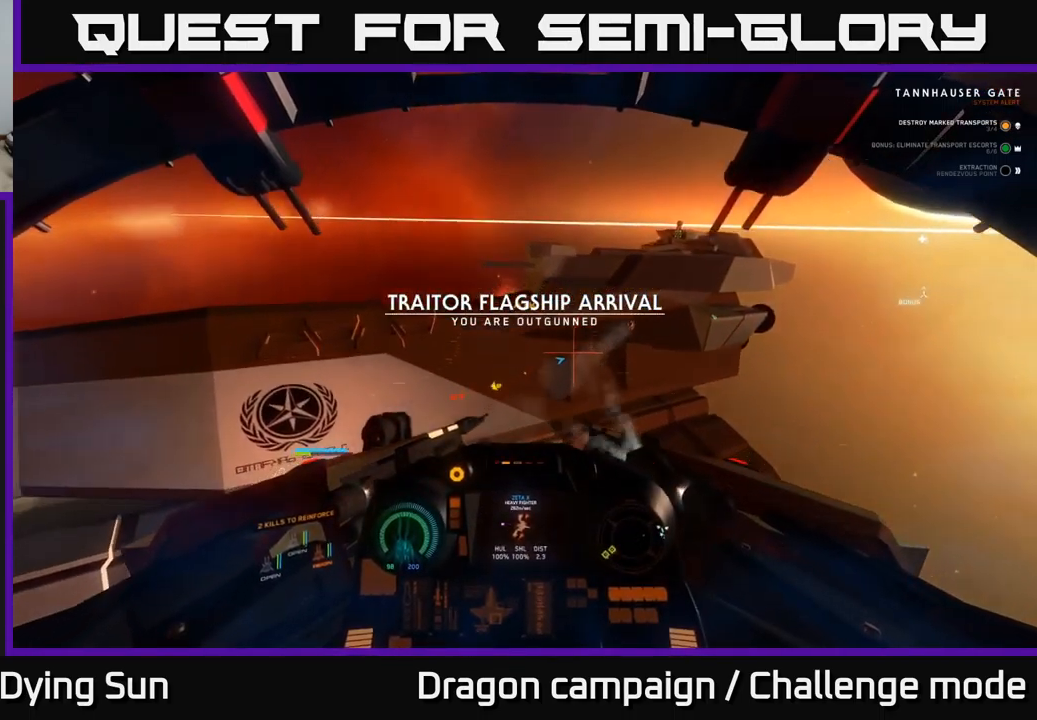
{"buttons": [], "left_stick": "center", "right_stick": "up-right", "events": [[17, "right_stick", "up-right"], [33, "left_stick", "center"], [117, "left_stick", "down"], [250, "left_stick", "center"]]}
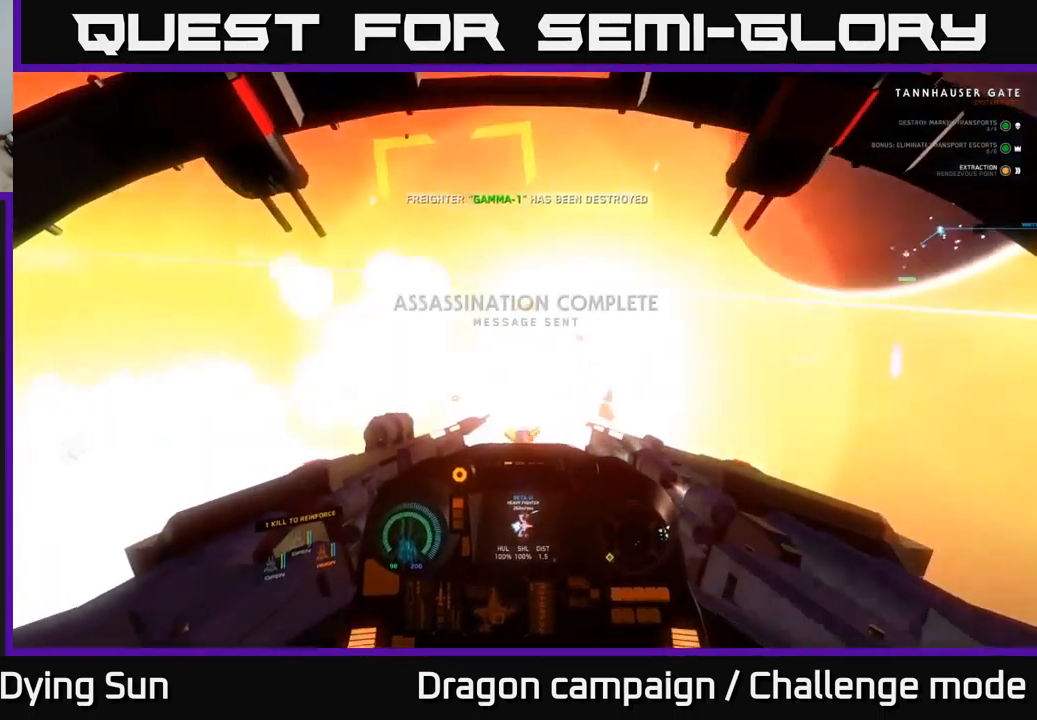
{"buttons": [], "left_stick": "center", "right_stick": "right", "events": [[117, "right_stick", "right"]]}
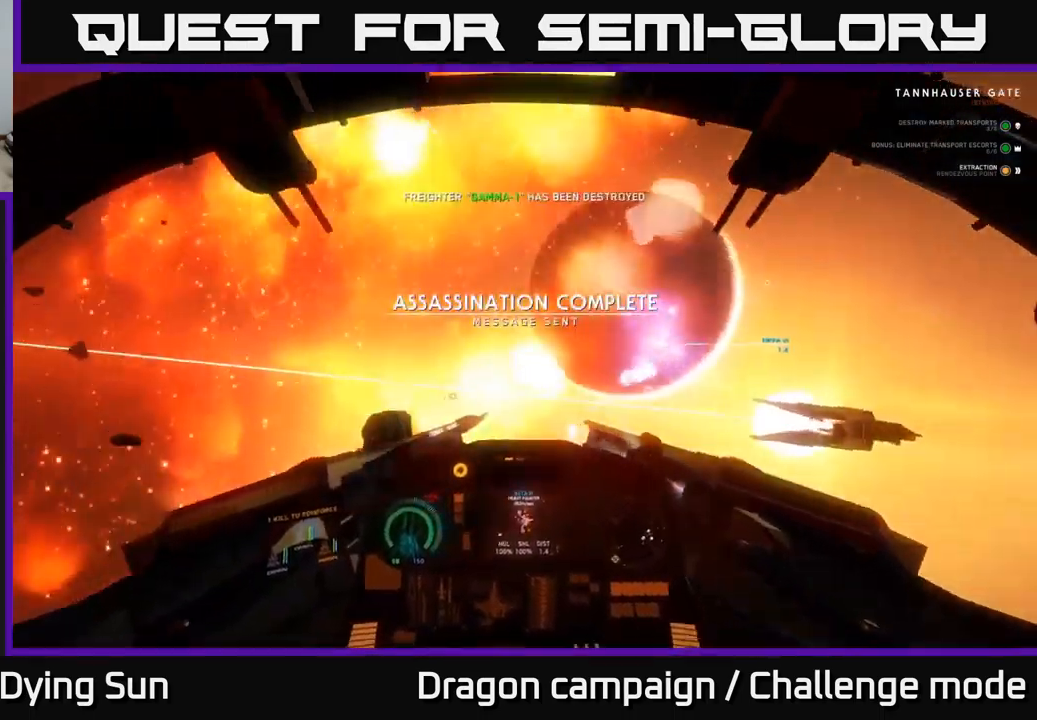
{"buttons": ["L2"], "left_stick": "center", "right_stick": "right", "events": [[83, "L2", "down"]]}
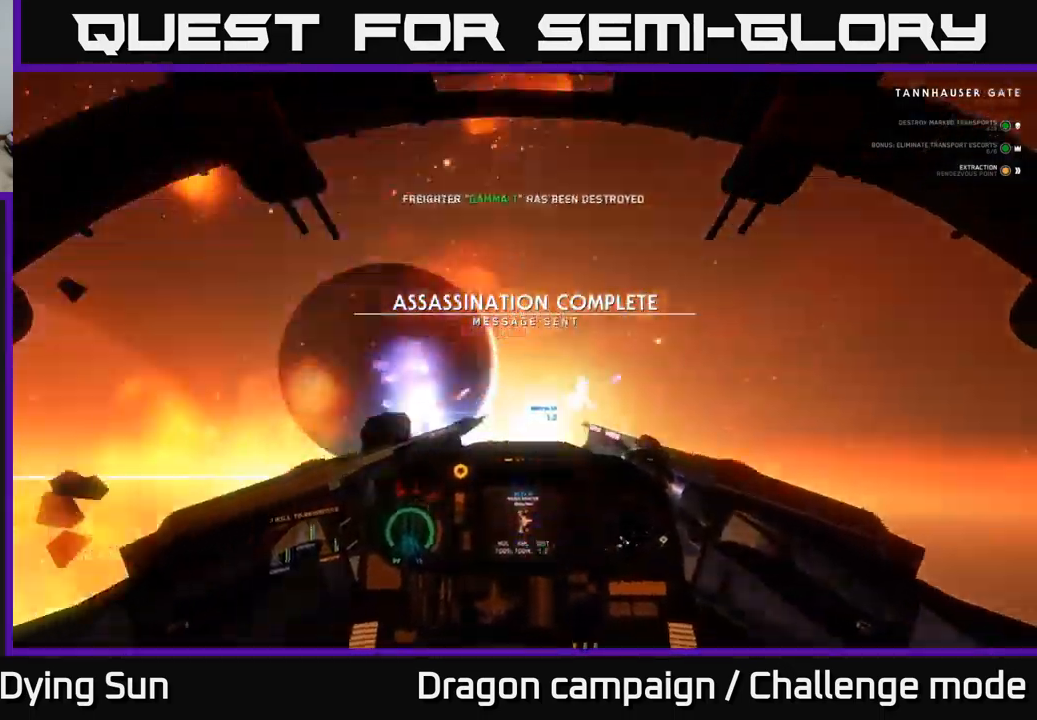
{"buttons": ["Y"], "left_stick": "center", "right_stick": "center", "events": [[200, "right_stick", "center"], [300, "Y", "down"], [317, "L2", "up"]]}
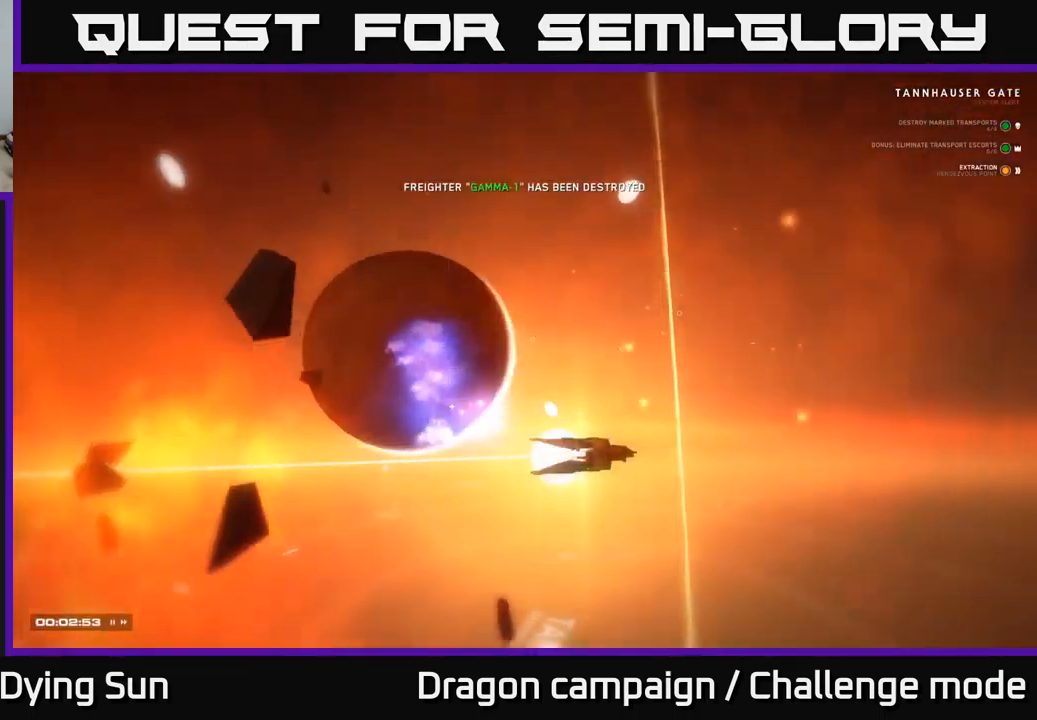
{"buttons": [], "left_stick": "center", "right_stick": "center", "events": [[350, "Y", "up"]]}